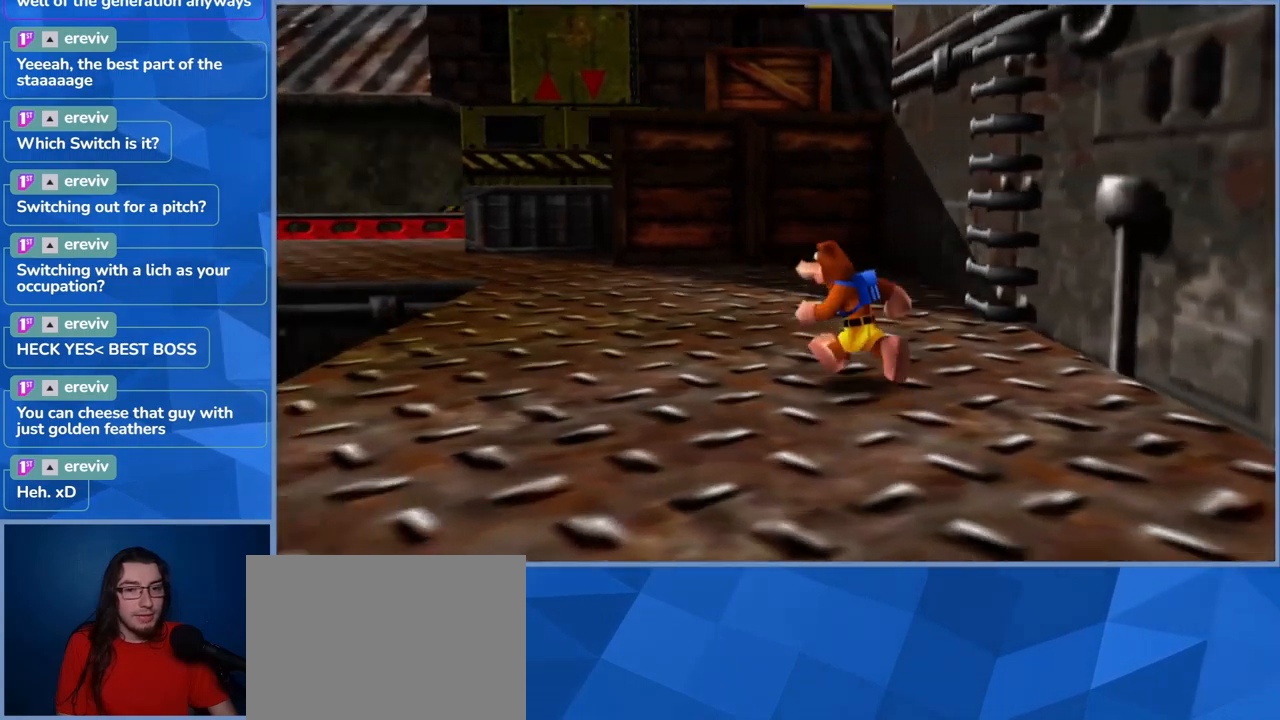
Gameplay with a controller (Xbox layout); each line is a JSON object with the inputs held at the frame after it (dt_ms = milliseconds from this image to that frame). "events" lists button and stick changes between this image and that frame as [ms after this image, input, new state], when the widget could be followed in between. Not read: DPAD_DOWN DPAD_RIGHT DPAD_UP L3 R3.
{"dt_ms": 500, "buttons": [], "left_stick": "up-right", "right_stick": "center", "events": [[134, "right_stick", "center"], [184, "left_stick", "up"], [350, "left_stick", "up-right"]]}
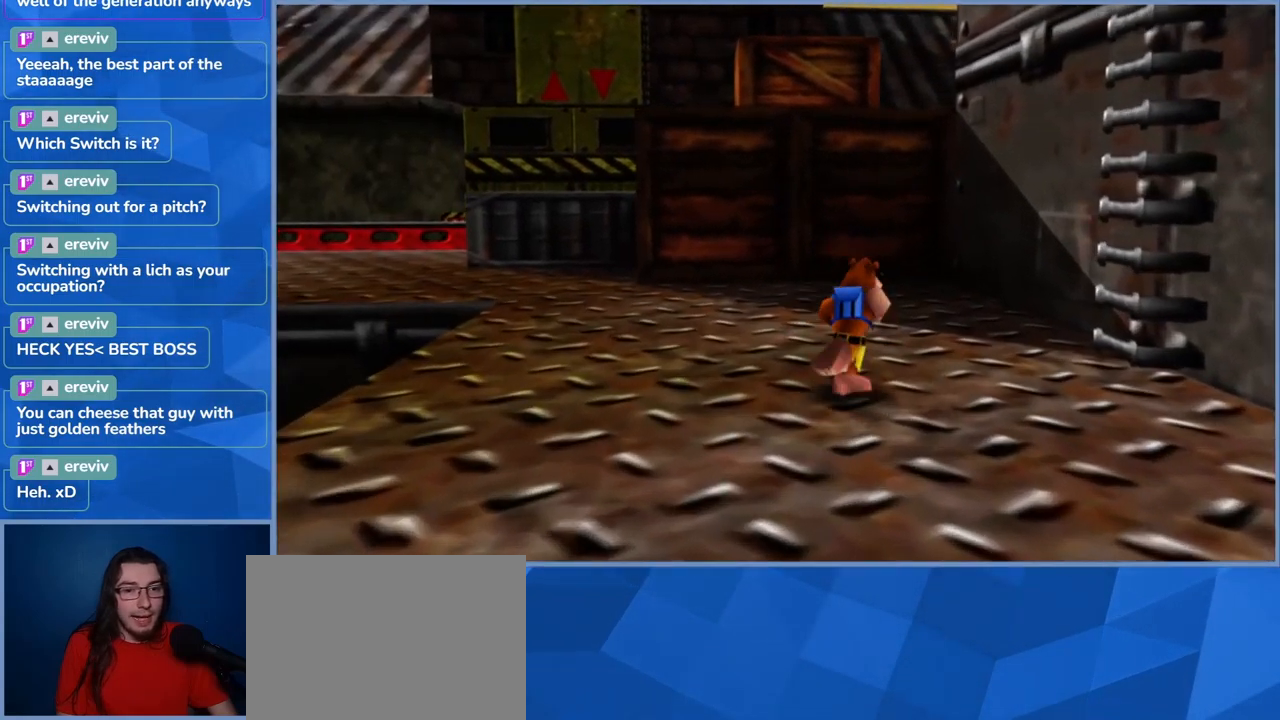
{"dt_ms": 500, "buttons": ["A"], "left_stick": "right", "right_stick": "center", "events": [[67, "A", "down"], [267, "left_stick", "right"]]}
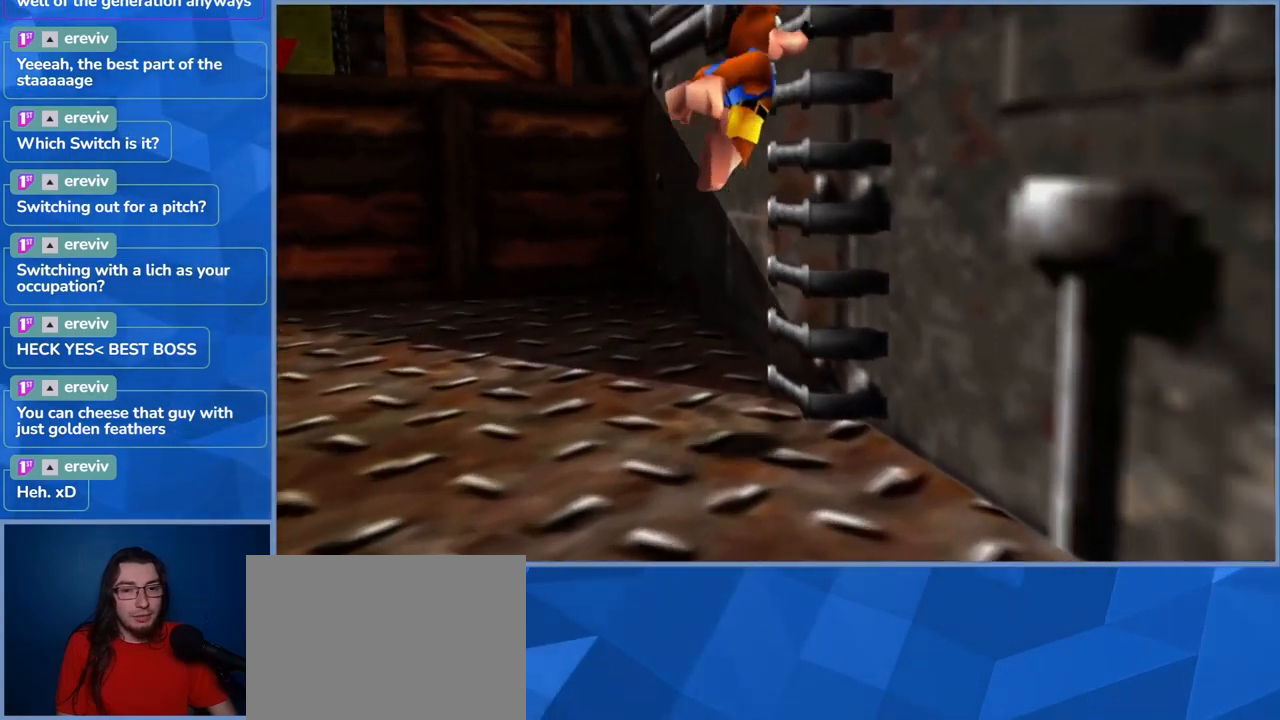
{"dt_ms": 500, "buttons": [], "left_stick": "up-right", "right_stick": "center", "events": [[17, "left_stick", "up-right"], [67, "A", "up"]]}
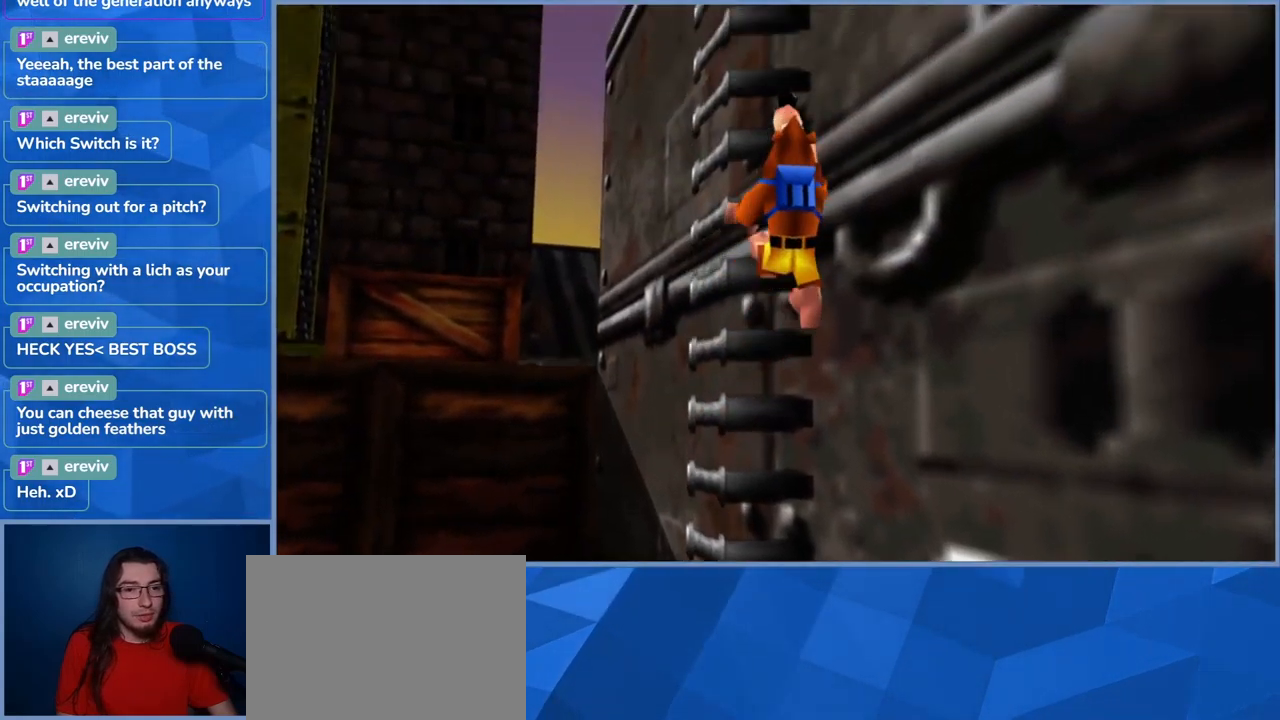
{"dt_ms": 500, "buttons": [], "left_stick": "up", "right_stick": "center", "events": [[350, "left_stick", "up"]]}
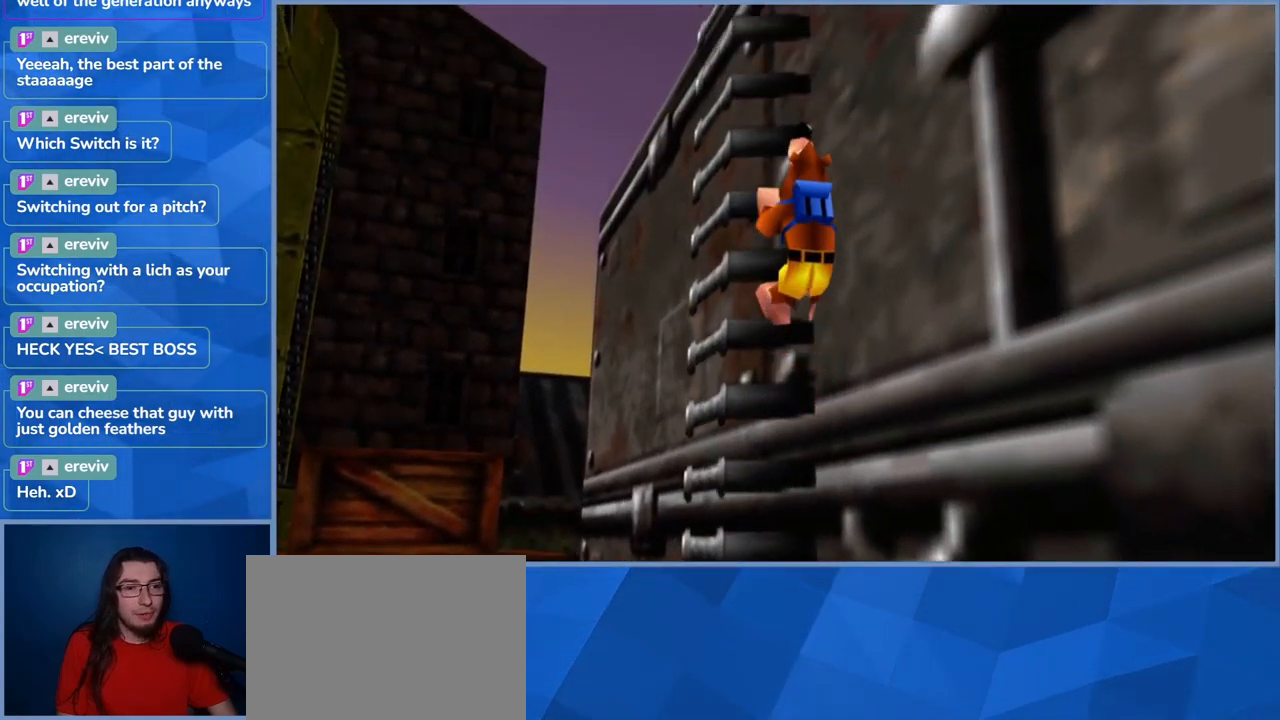
{"dt_ms": 500, "buttons": [], "left_stick": "up-left", "right_stick": "center", "events": [[34, "left_stick", "up-left"]]}
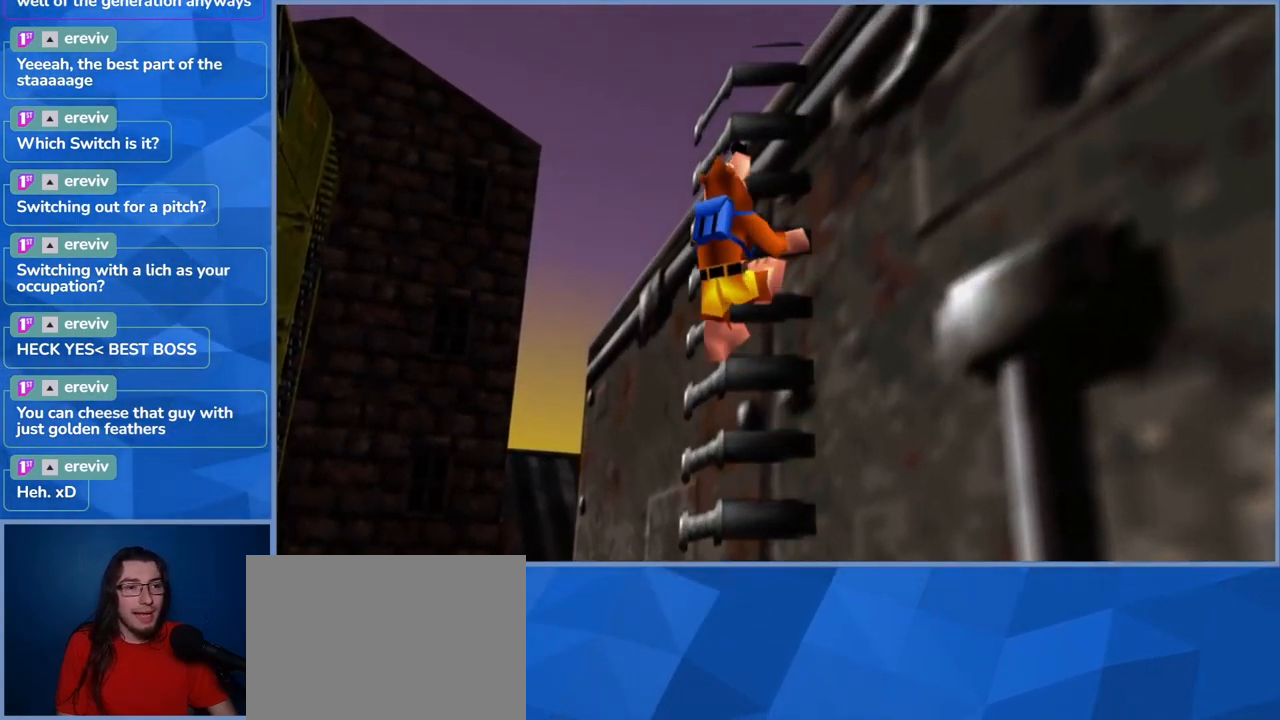
{"dt_ms": 500, "buttons": [], "left_stick": "up", "right_stick": "center", "events": [[167, "left_stick", "up"]]}
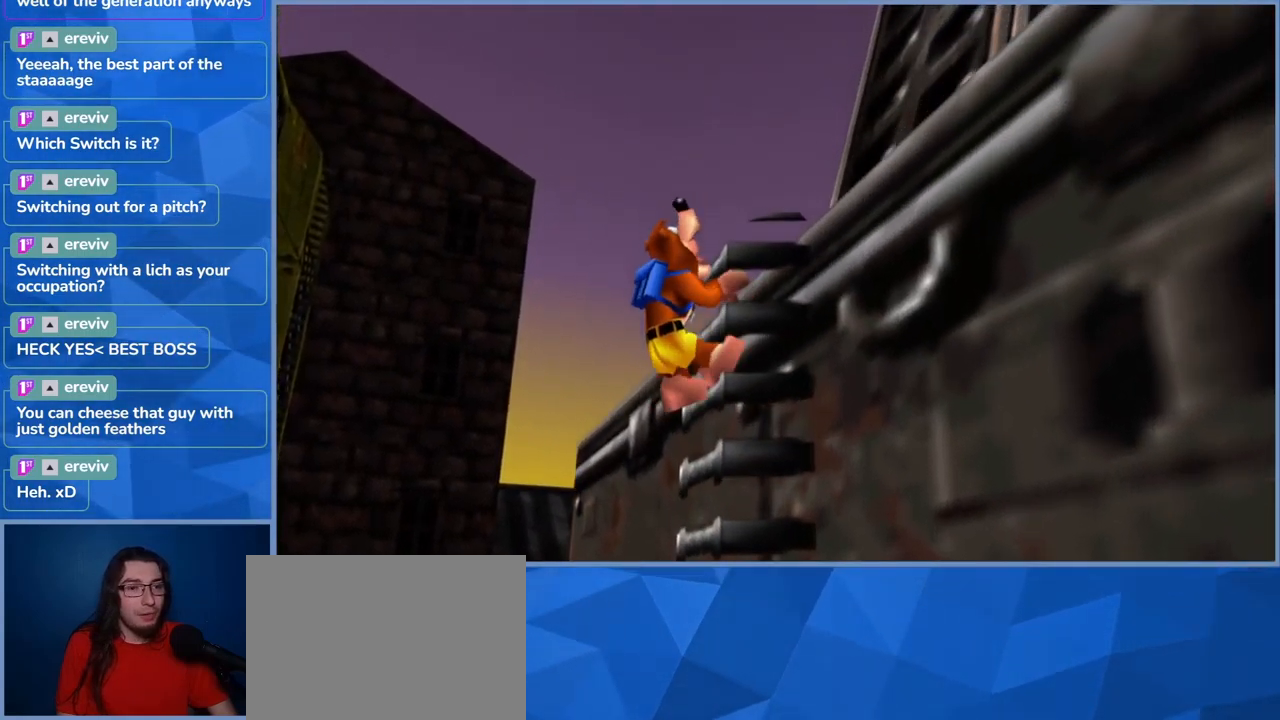
{"dt_ms": 500, "buttons": [], "left_stick": "up", "right_stick": "center", "events": []}
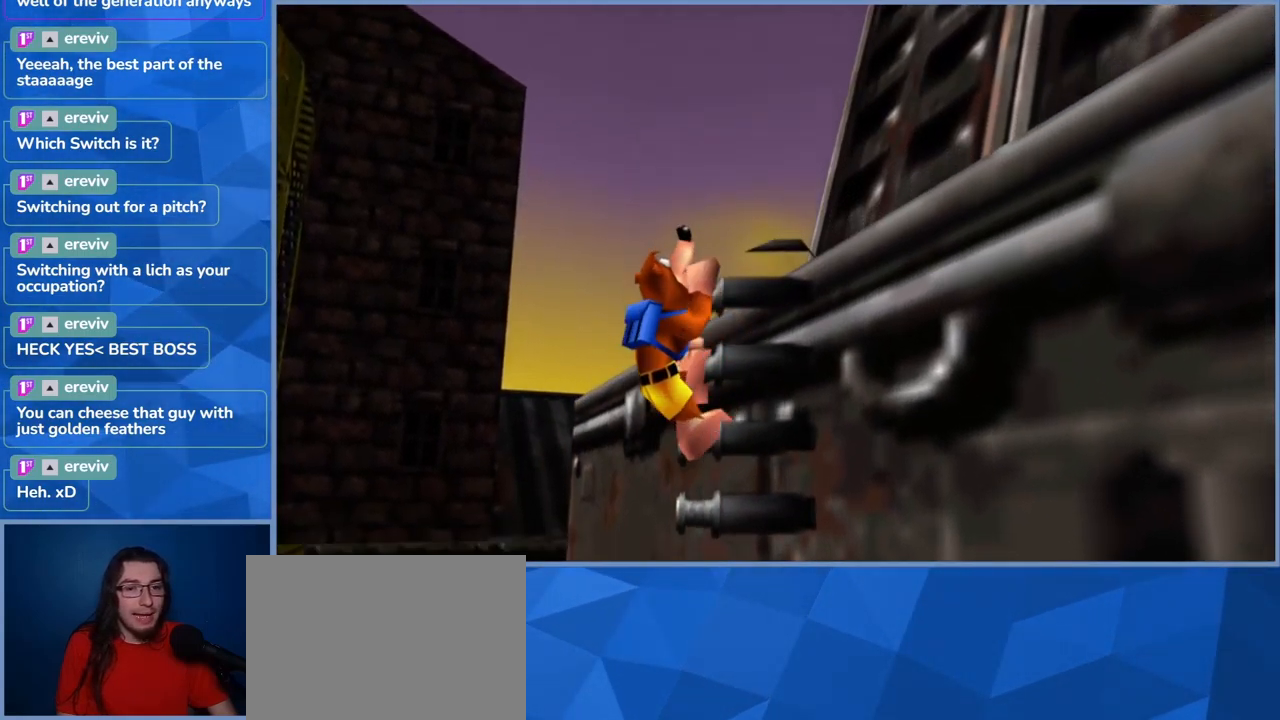
{"dt_ms": 500, "buttons": [], "left_stick": "up-right", "right_stick": "center", "events": [[117, "A", "down"], [250, "left_stick", "up-right"], [367, "A", "up"]]}
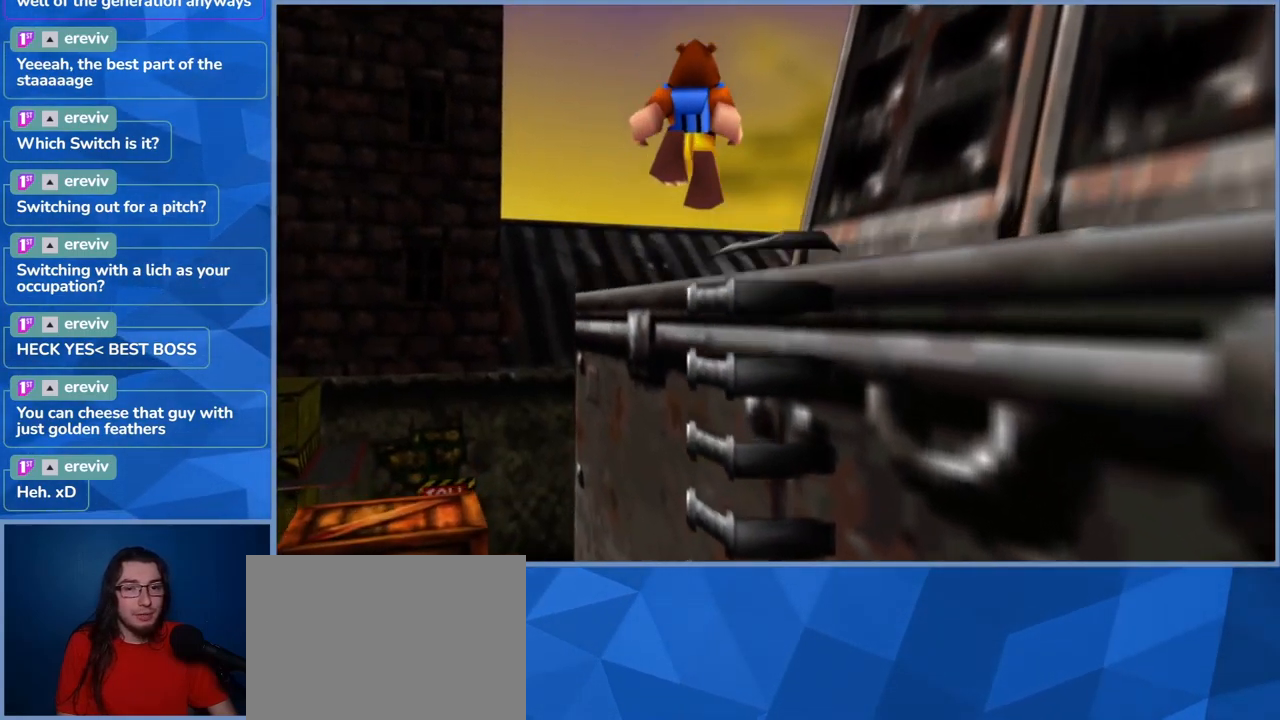
{"dt_ms": 500, "buttons": [], "left_stick": "up", "right_stick": "center", "events": [[150, "right_stick", "right"], [350, "left_stick", "up"], [484, "right_stick", "center"]]}
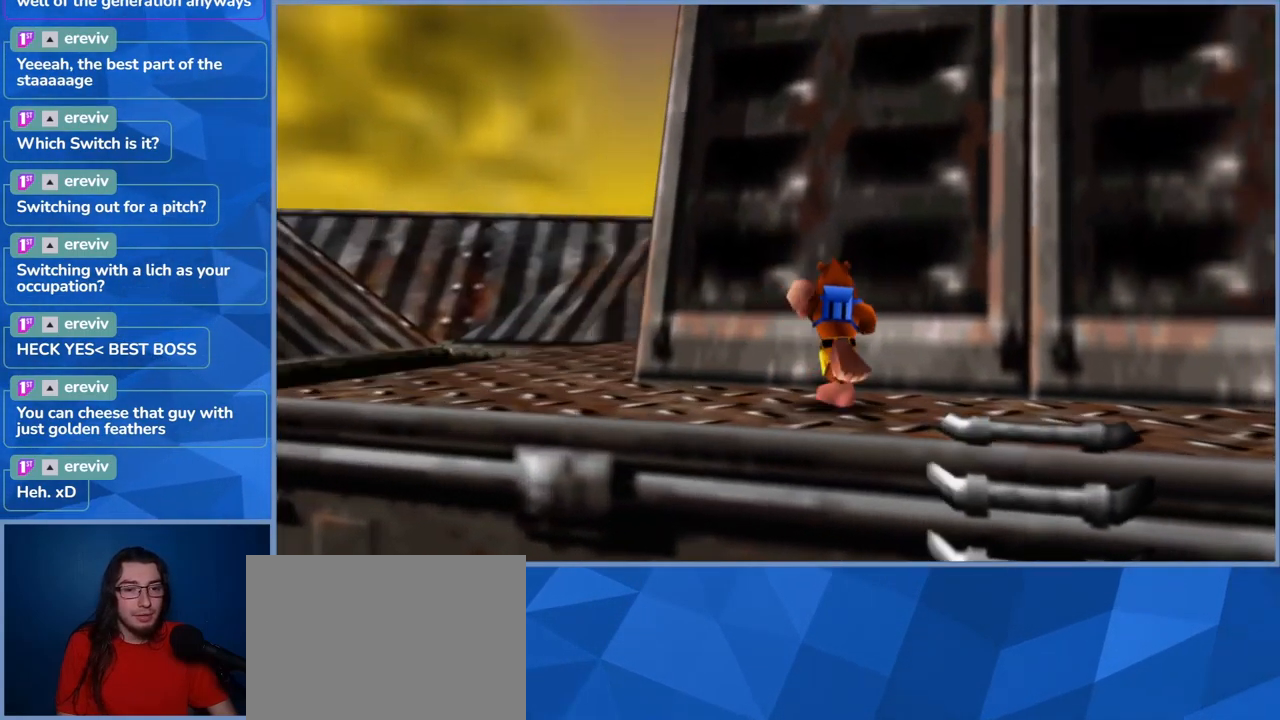
{"dt_ms": 500, "buttons": [], "left_stick": "left", "right_stick": "right", "events": [[84, "left_stick", "center"], [183, "left_stick", "up-right"], [350, "right_stick", "right"], [466, "left_stick", "left"]]}
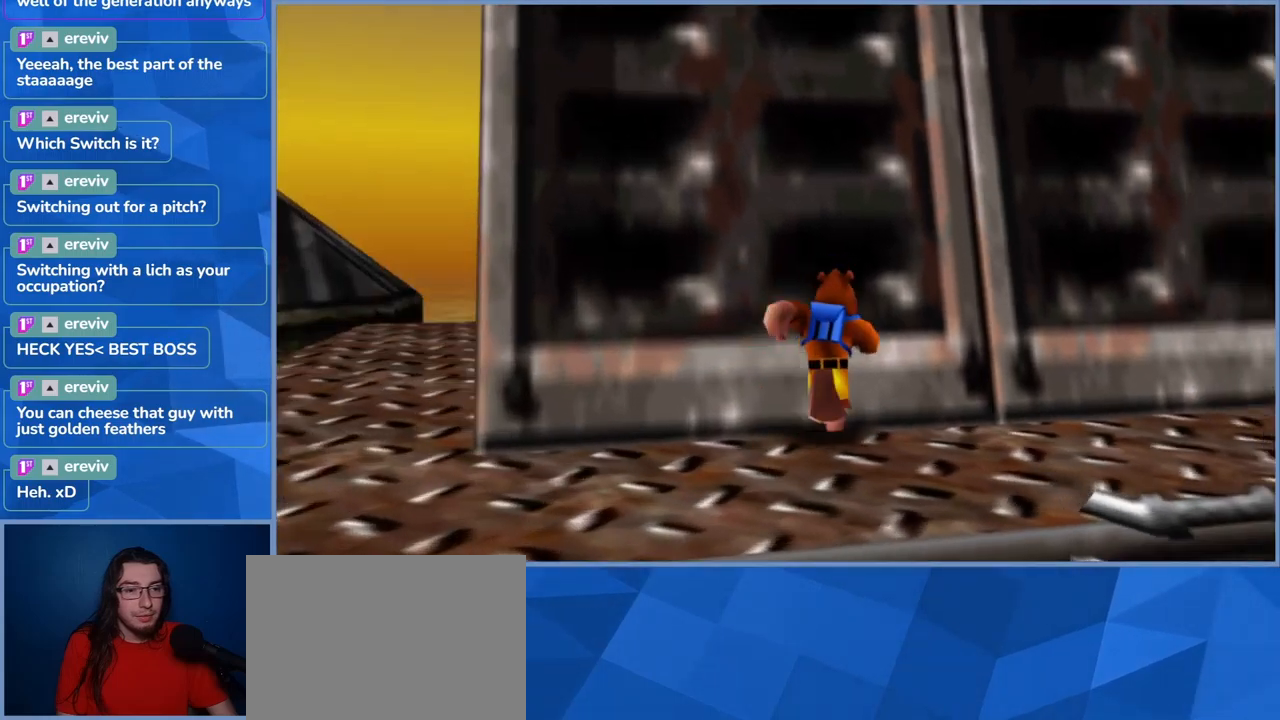
{"dt_ms": 500, "buttons": [], "left_stick": "down-left", "right_stick": "center", "events": [[200, "right_stick", "center"], [233, "left_stick", "down-left"]]}
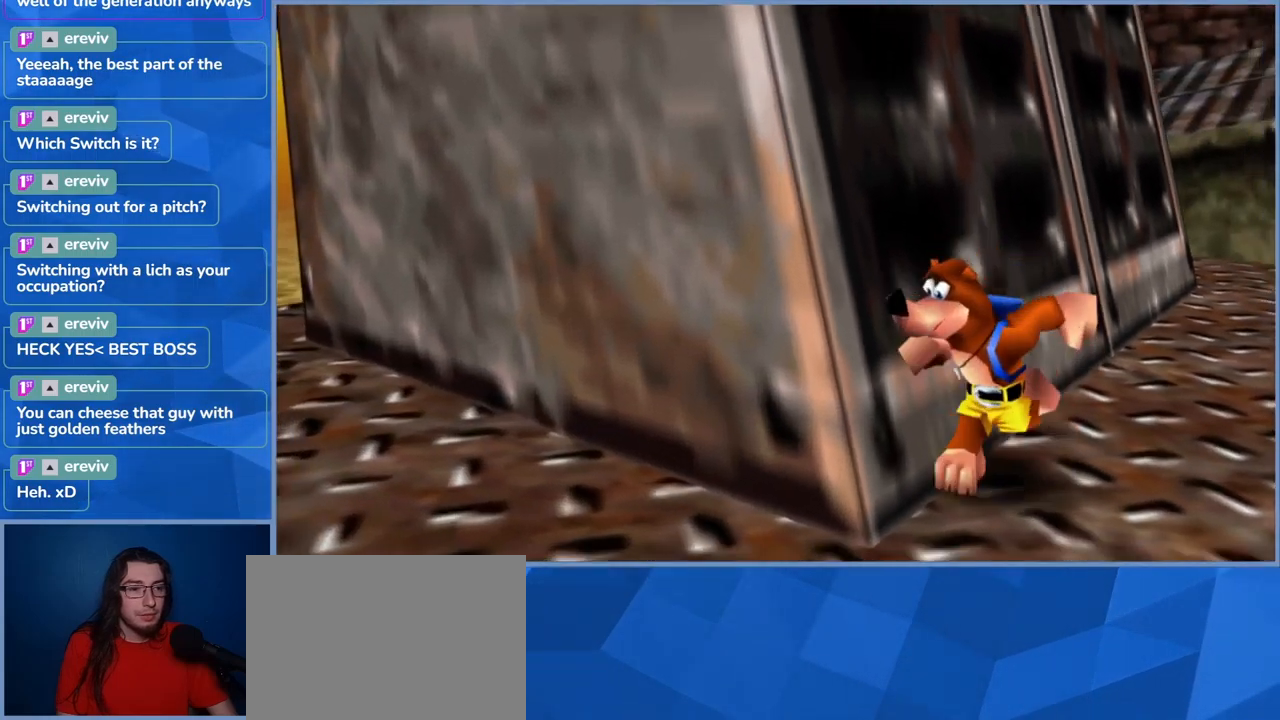
{"dt_ms": 500, "buttons": [], "left_stick": "up", "right_stick": "right", "events": [[66, "left_stick", "down-right"], [133, "left_stick", "right"], [250, "left_stick", "up-right"], [450, "left_stick", "up"], [466, "right_stick", "right"]]}
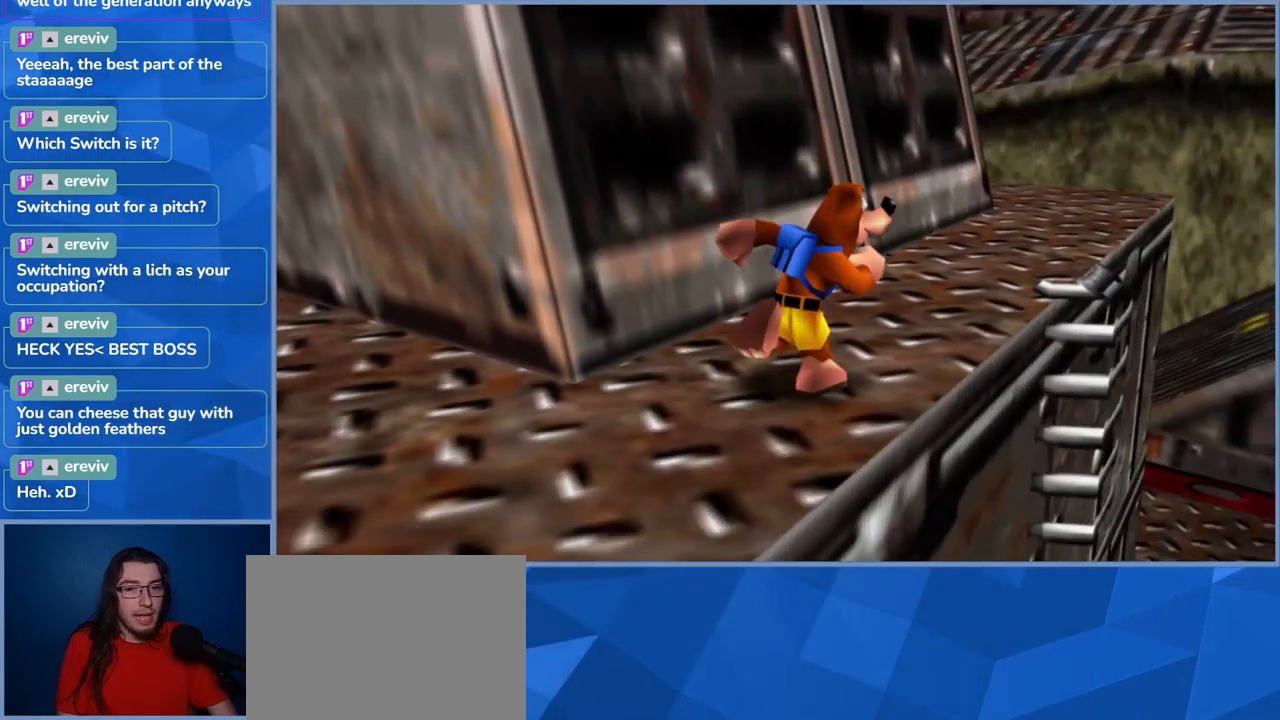
{"dt_ms": 500, "buttons": [], "left_stick": "left", "right_stick": "center", "events": [[150, "left_stick", "center"], [416, "right_stick", "center"], [500, "left_stick", "left"]]}
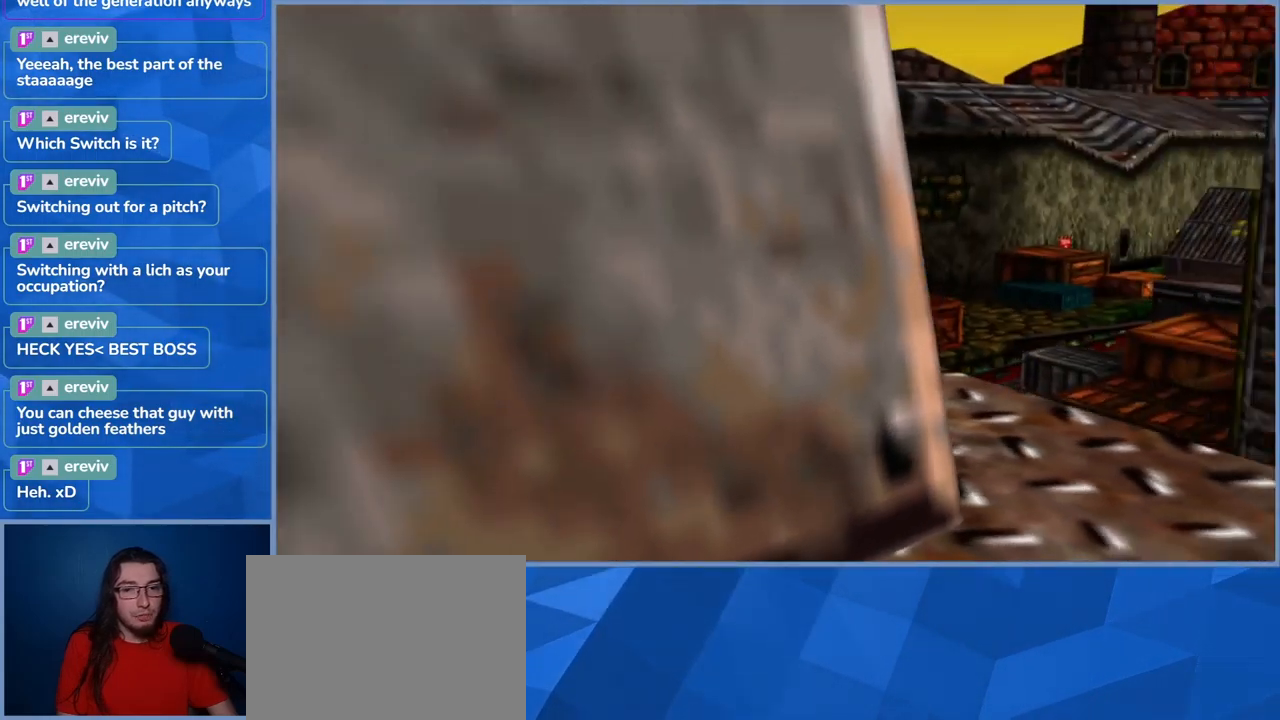
{"dt_ms": 500, "buttons": [], "left_stick": "center", "right_stick": "center", "events": [[216, "left_stick", "center"]]}
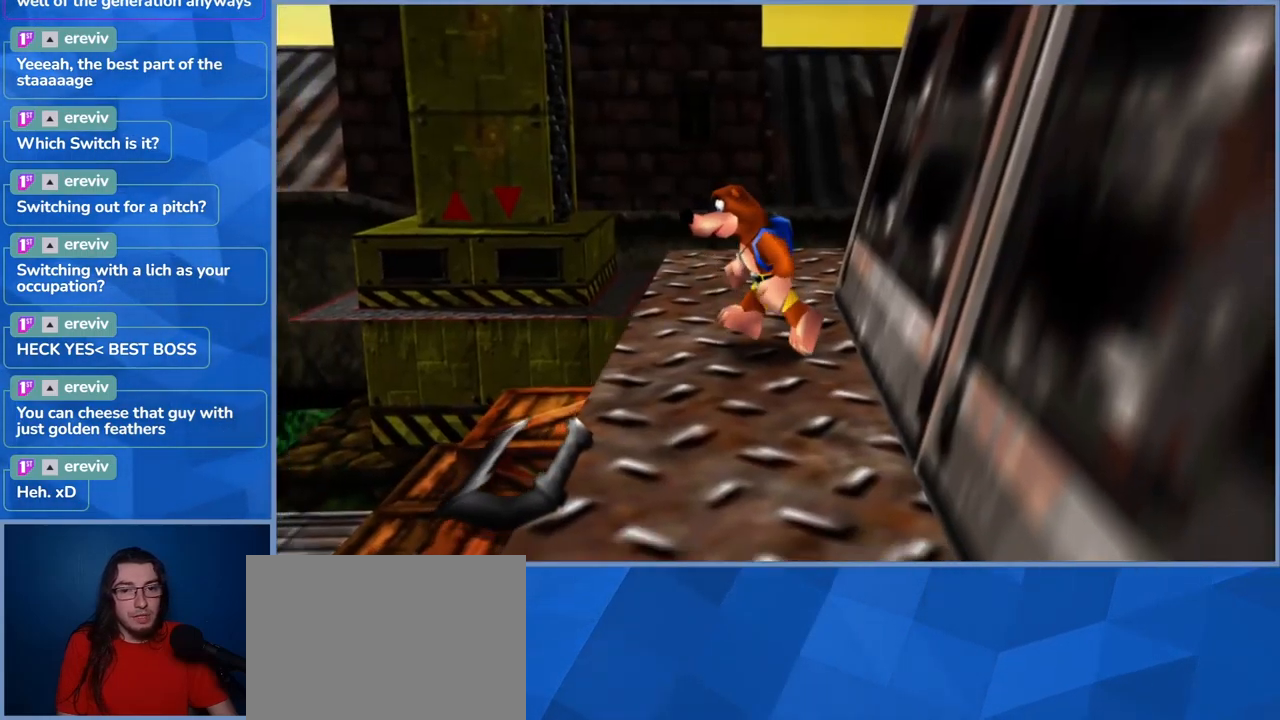
{"dt_ms": 500, "buttons": [], "left_stick": "center", "right_stick": "center"}
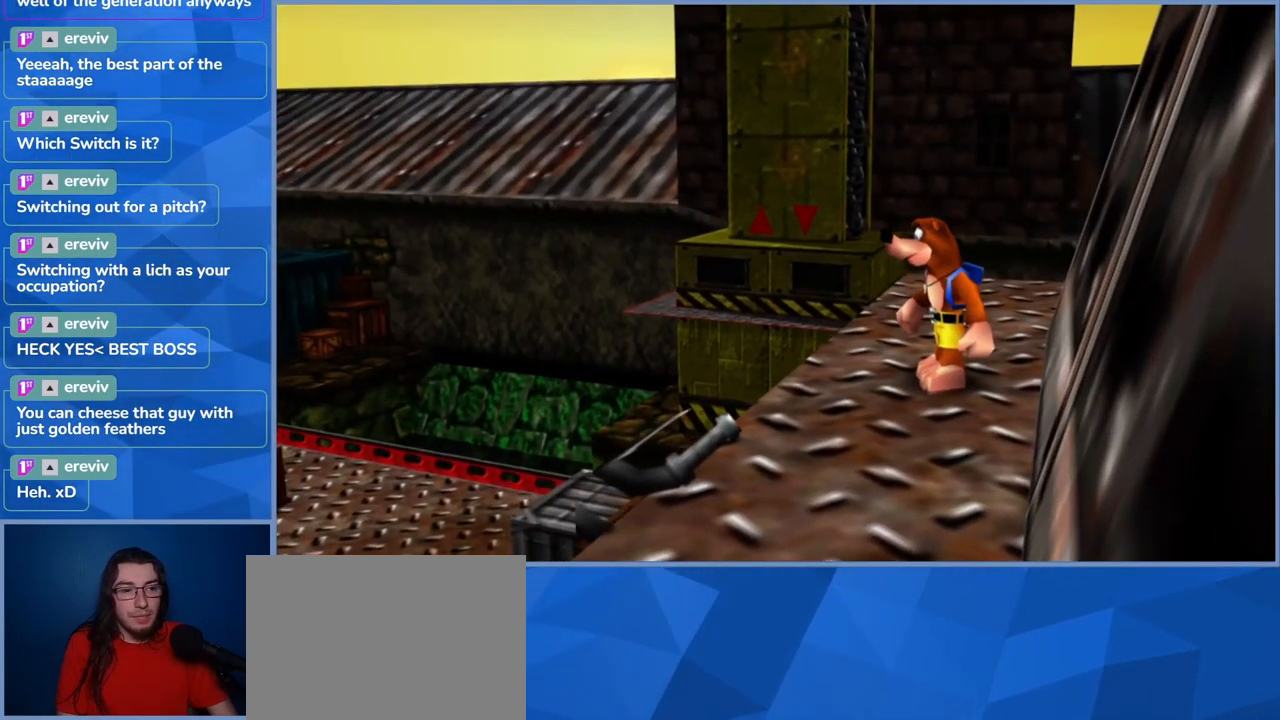
{"dt_ms": 500, "buttons": [], "left_stick": "up-right", "right_stick": "center", "events": [[100, "left_stick", "up"], [450, "left_stick", "up-right"]]}
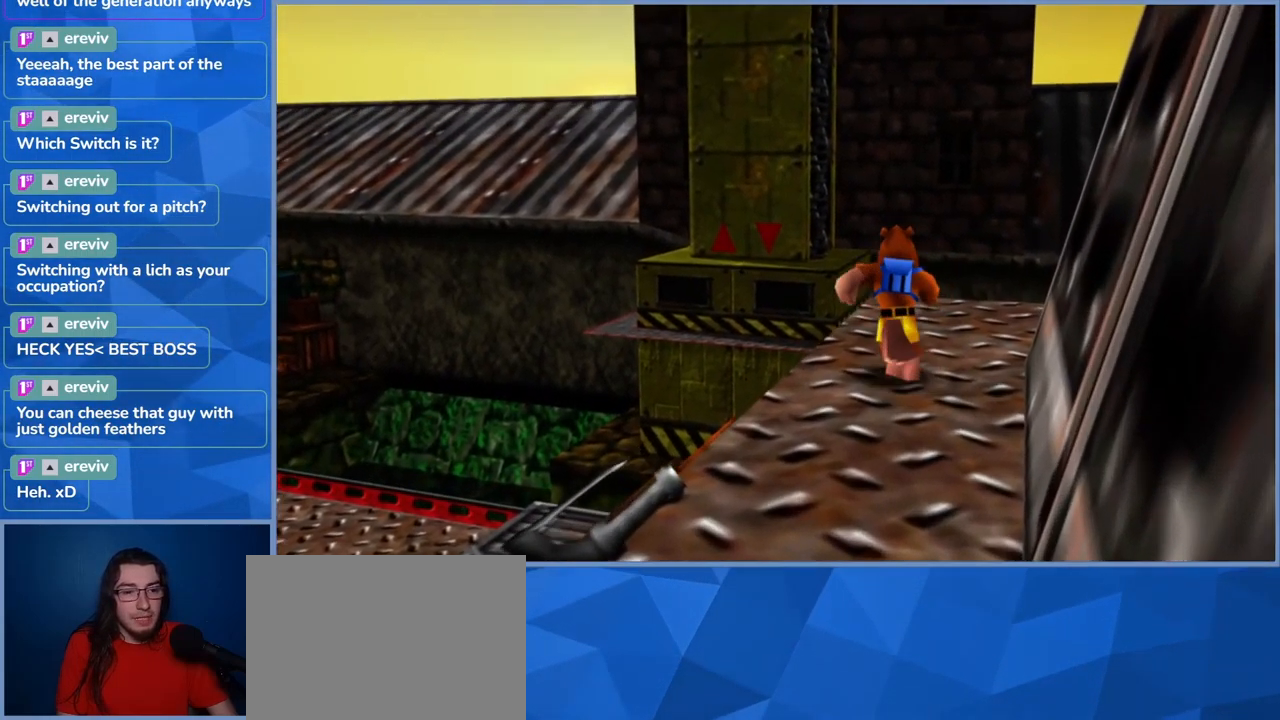
{"dt_ms": 500, "buttons": [], "left_stick": "center", "right_stick": "right", "events": [[166, "right_stick", "right"], [316, "left_stick", "center"]]}
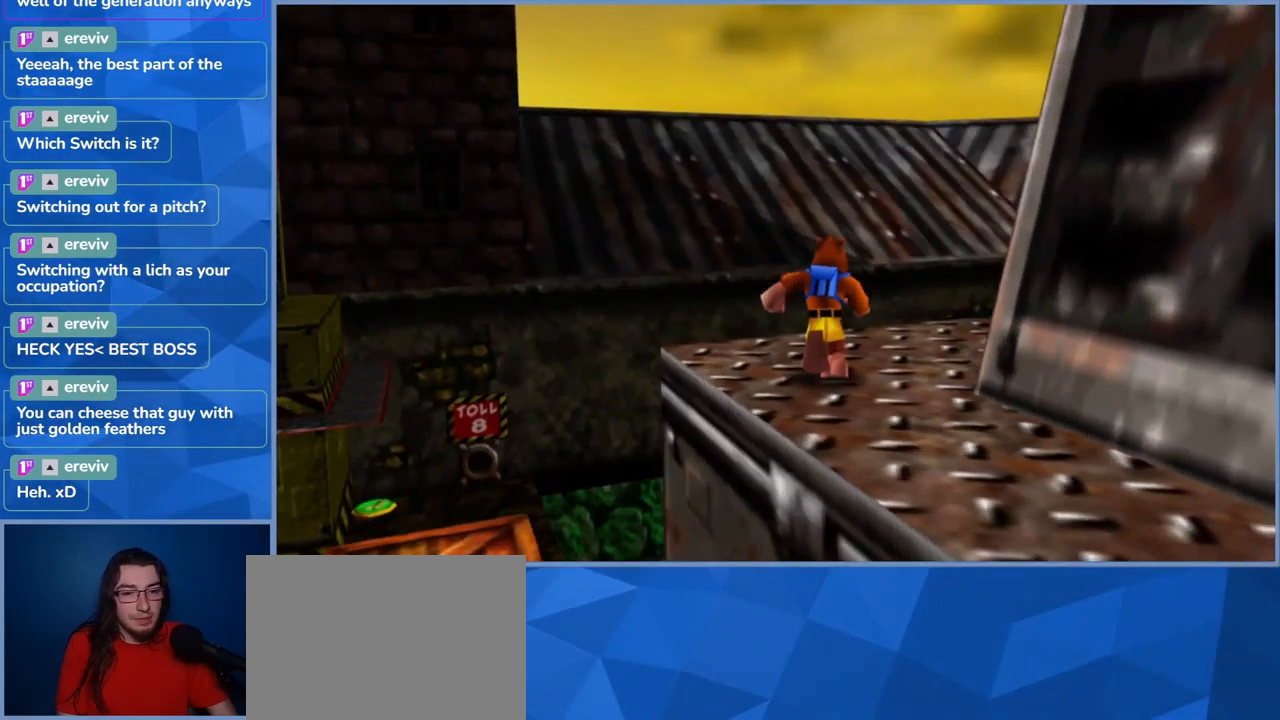
{"dt_ms": 1000, "buttons": [], "left_stick": "up-left", "right_stick": "right", "events": [[433, "left_stick", "up-left"], [450, "right_stick", "center"], [966, "right_stick", "right"]]}
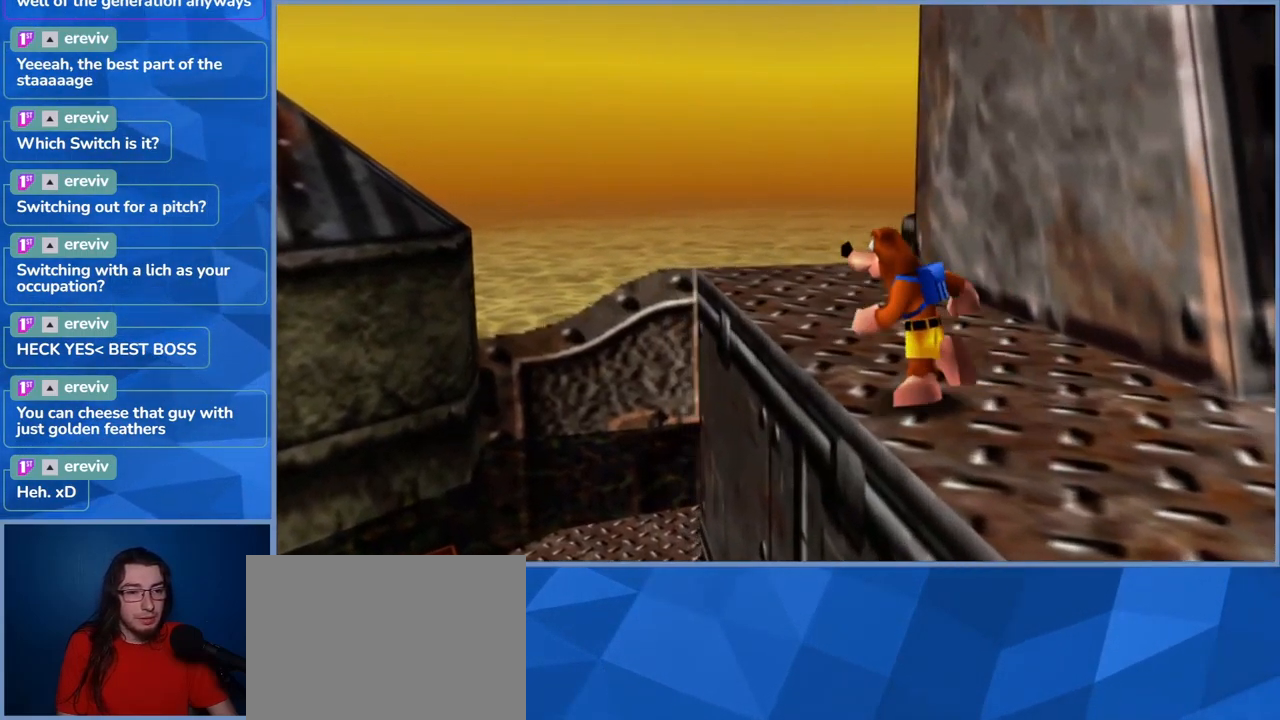
{"dt_ms": 500, "buttons": [], "left_stick": "up-left", "right_stick": "center", "events": [[233, "left_stick", "up"], [350, "right_stick", "center"], [433, "left_stick", "up-left"]]}
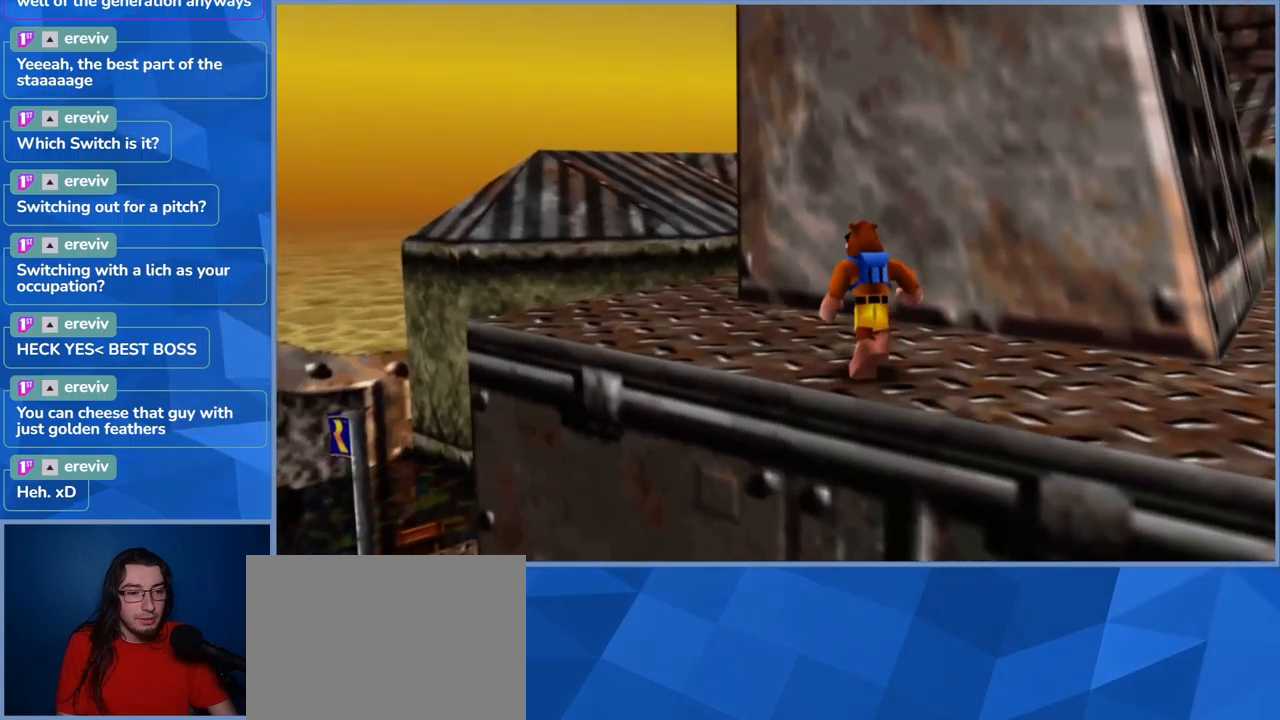
{"dt_ms": 500, "buttons": [], "left_stick": "up-left", "right_stick": "right", "events": [[383, "right_stick", "right"]]}
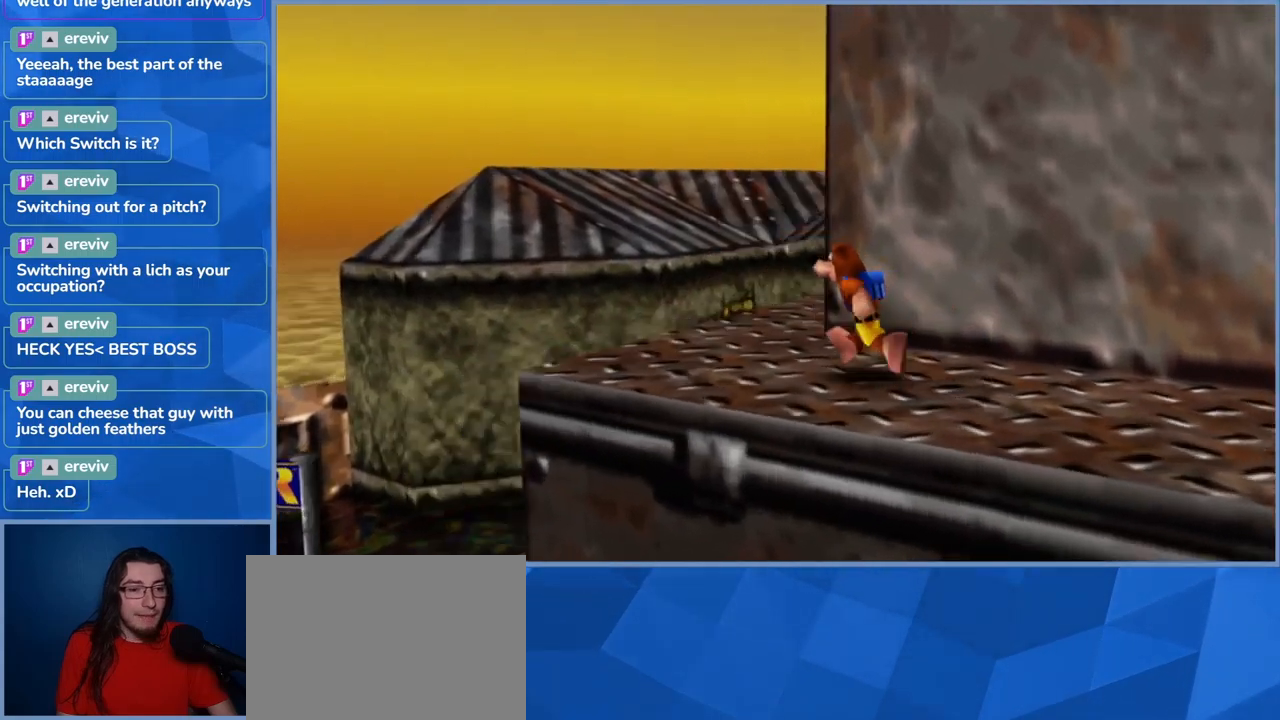
{"dt_ms": 500, "buttons": [], "left_stick": "center", "right_stick": "center", "events": [[183, "left_stick", "center"], [250, "right_stick", "center"]]}
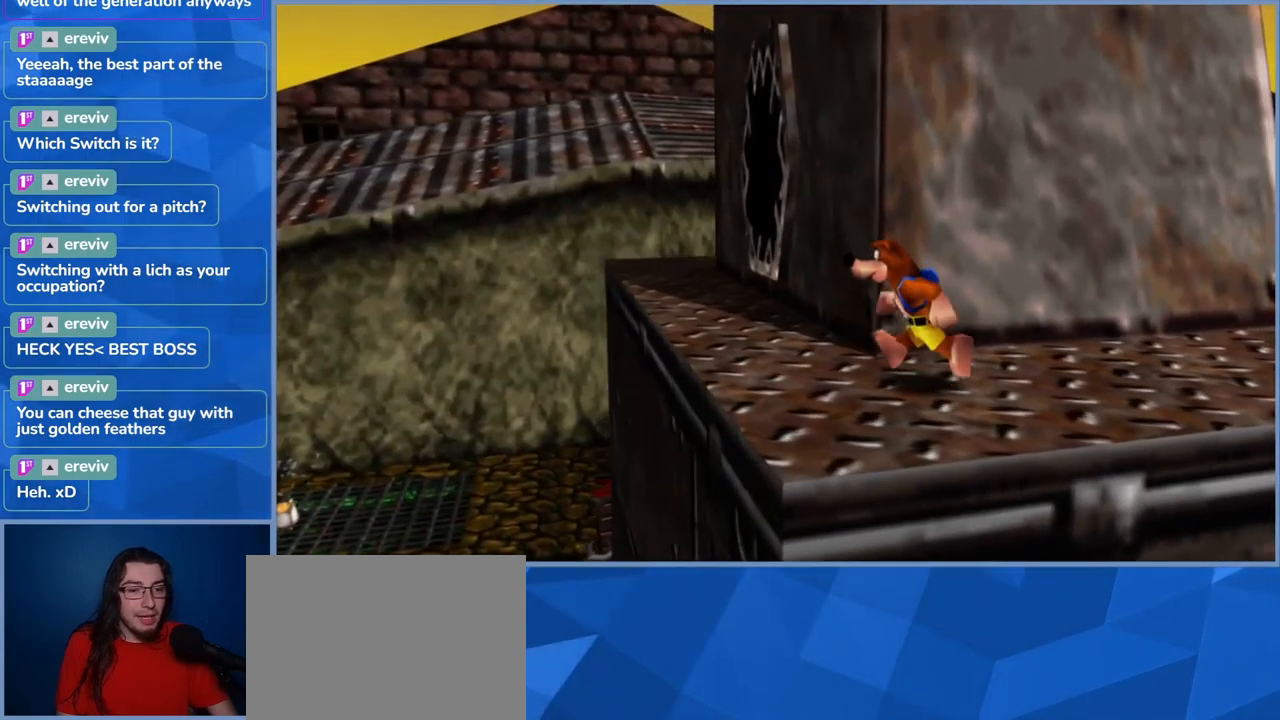
{"dt_ms": 500, "buttons": [], "left_stick": "center", "right_stick": "center", "events": [[83, "left_stick", "left"], [250, "left_stick", "up-left"], [483, "left_stick", "center"]]}
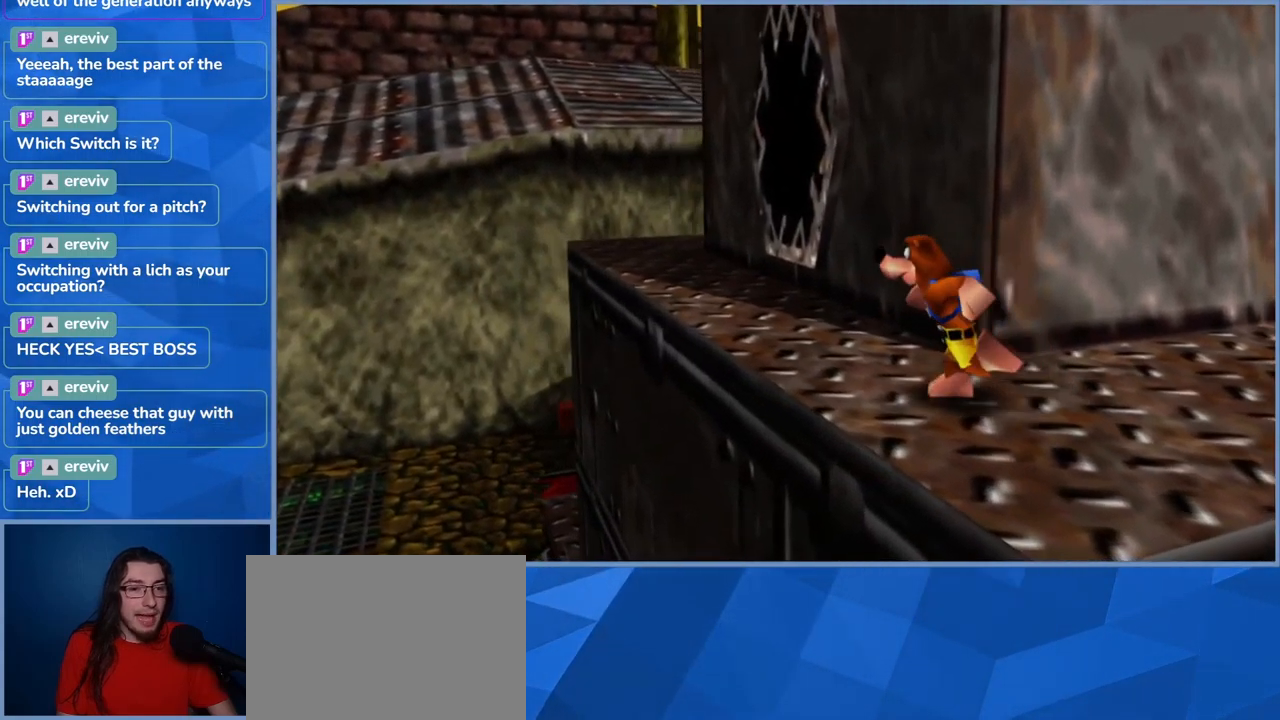
{"dt_ms": 500, "buttons": [], "left_stick": "right", "right_stick": "center", "events": [[450, "left_stick", "right"]]}
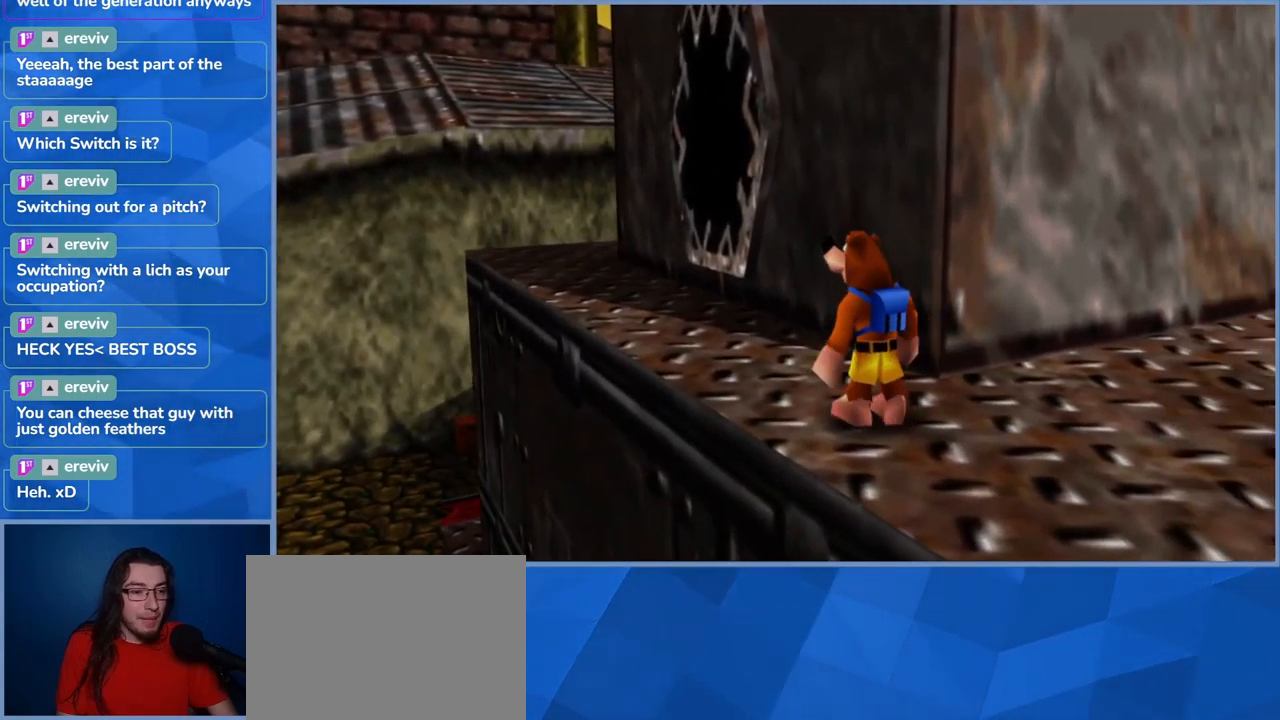
{"dt_ms": 500, "buttons": [], "left_stick": "up-right", "right_stick": "center", "events": [[483, "left_stick", "up-right"]]}
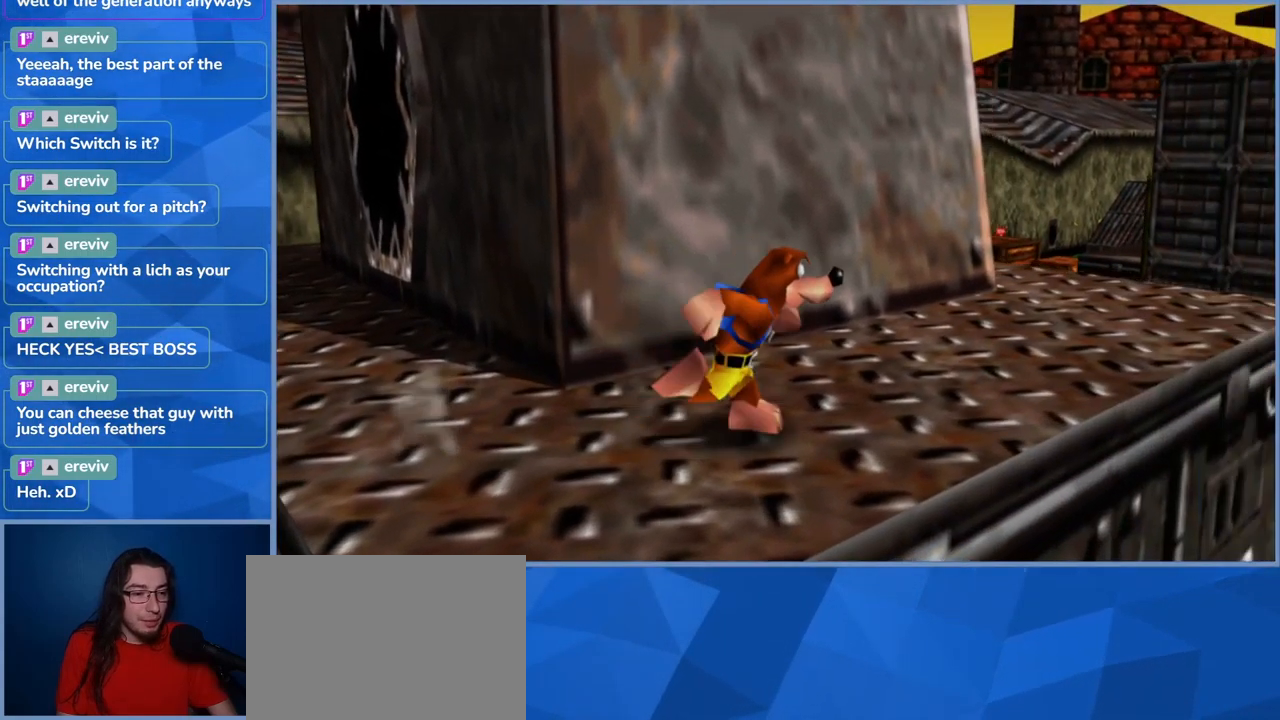
{"dt_ms": 500, "buttons": [], "left_stick": "up-right", "right_stick": "center", "events": []}
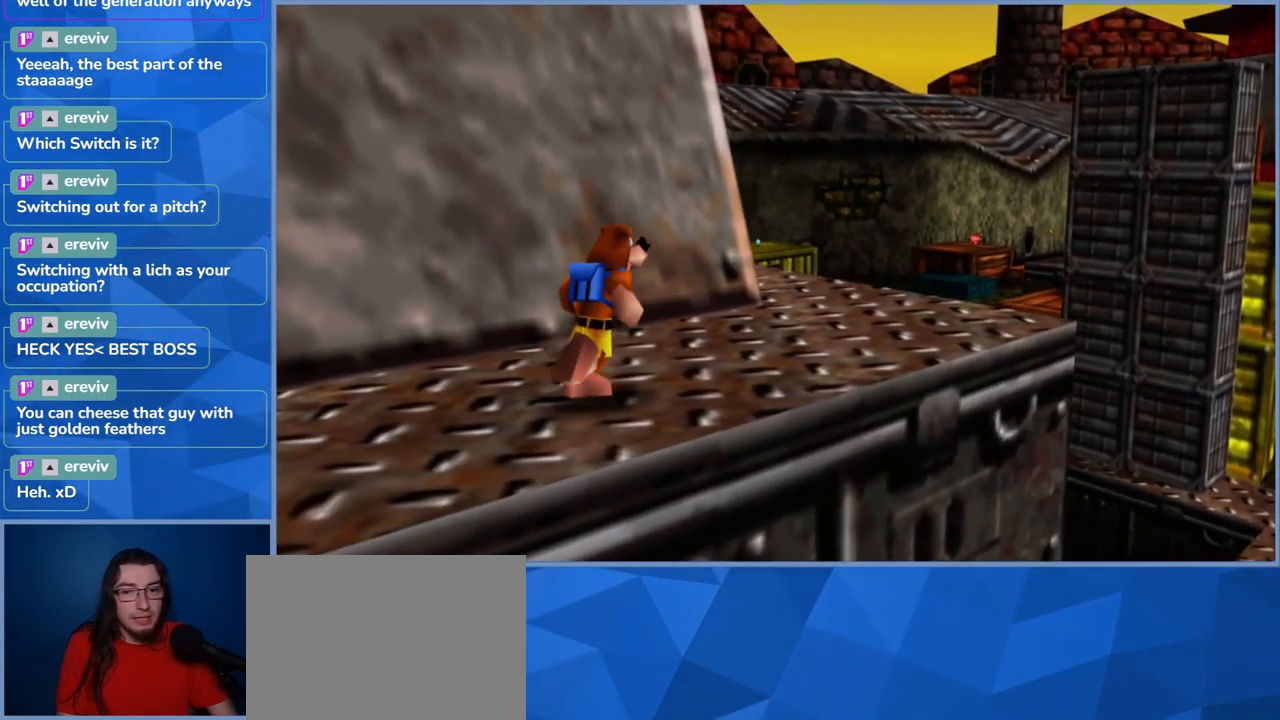
{"dt_ms": 500, "buttons": [], "left_stick": "right", "right_stick": "center", "events": [[483, "left_stick", "right"]]}
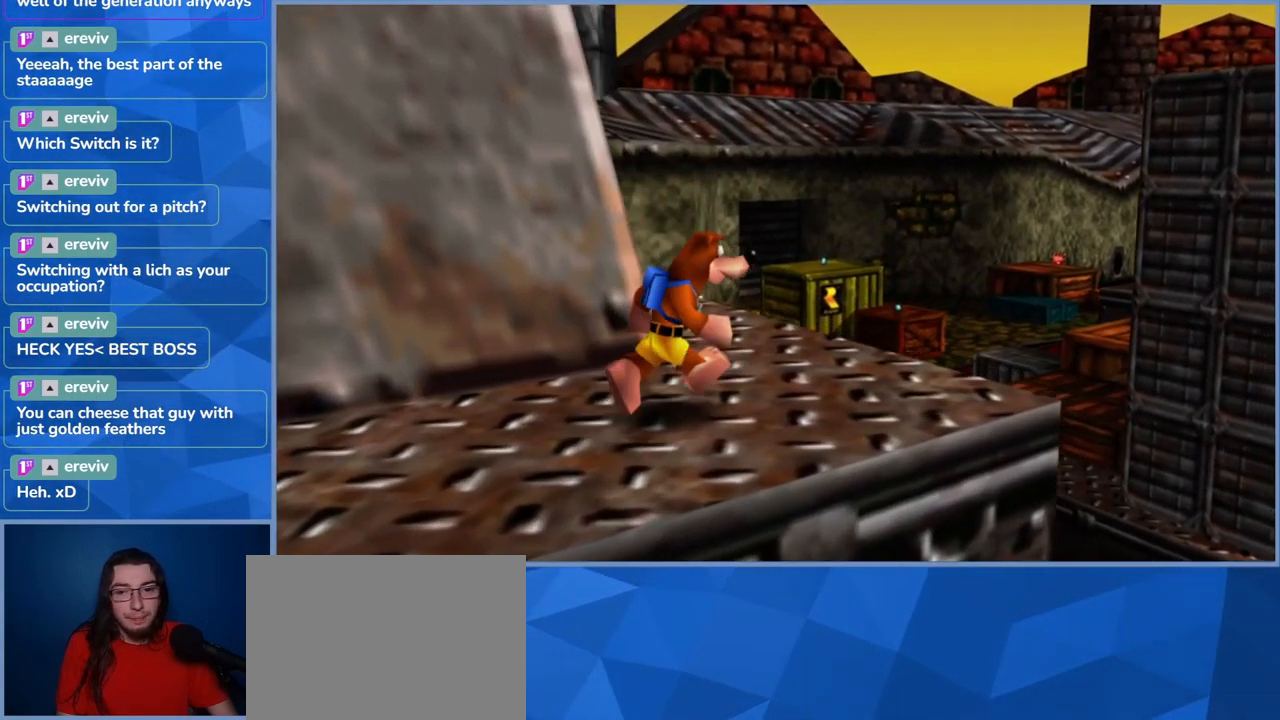
{"dt_ms": 500, "buttons": ["A"], "left_stick": "right", "right_stick": "center", "events": [[267, "A", "down"]]}
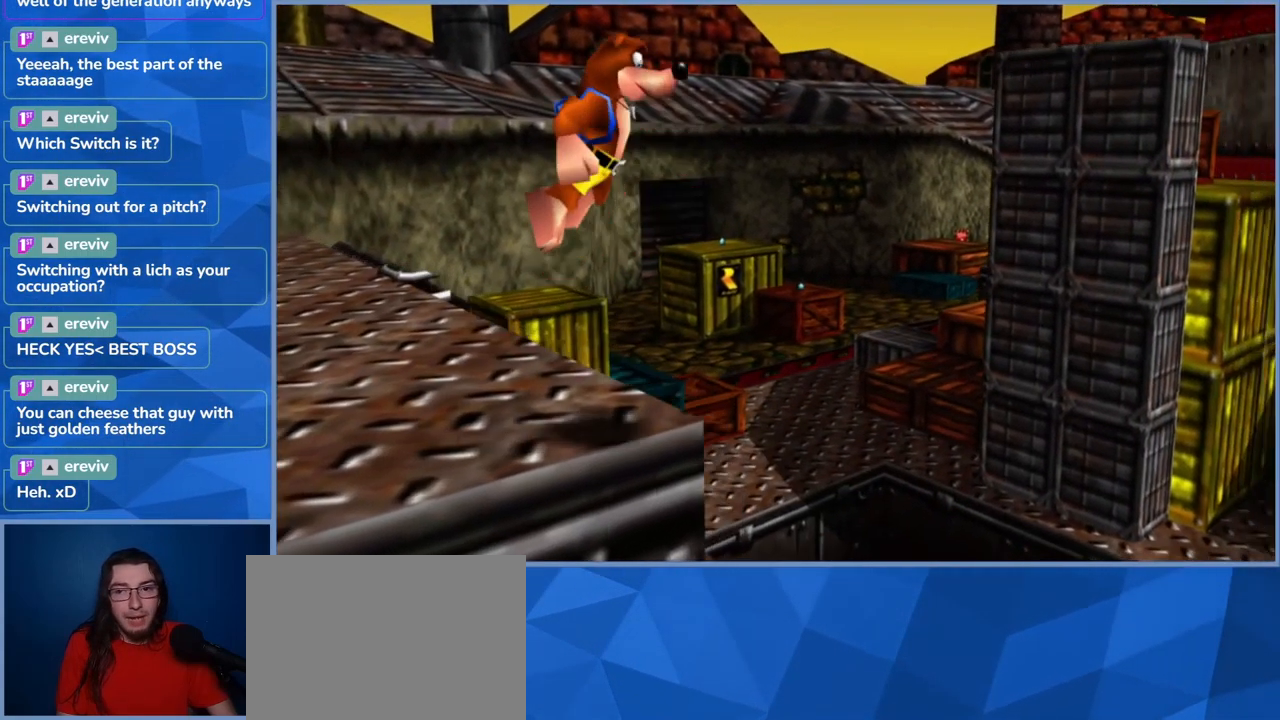
{"dt_ms": 500, "buttons": ["A"], "left_stick": "right", "right_stick": "center", "events": [[200, "A", "up"], [367, "A", "down"]]}
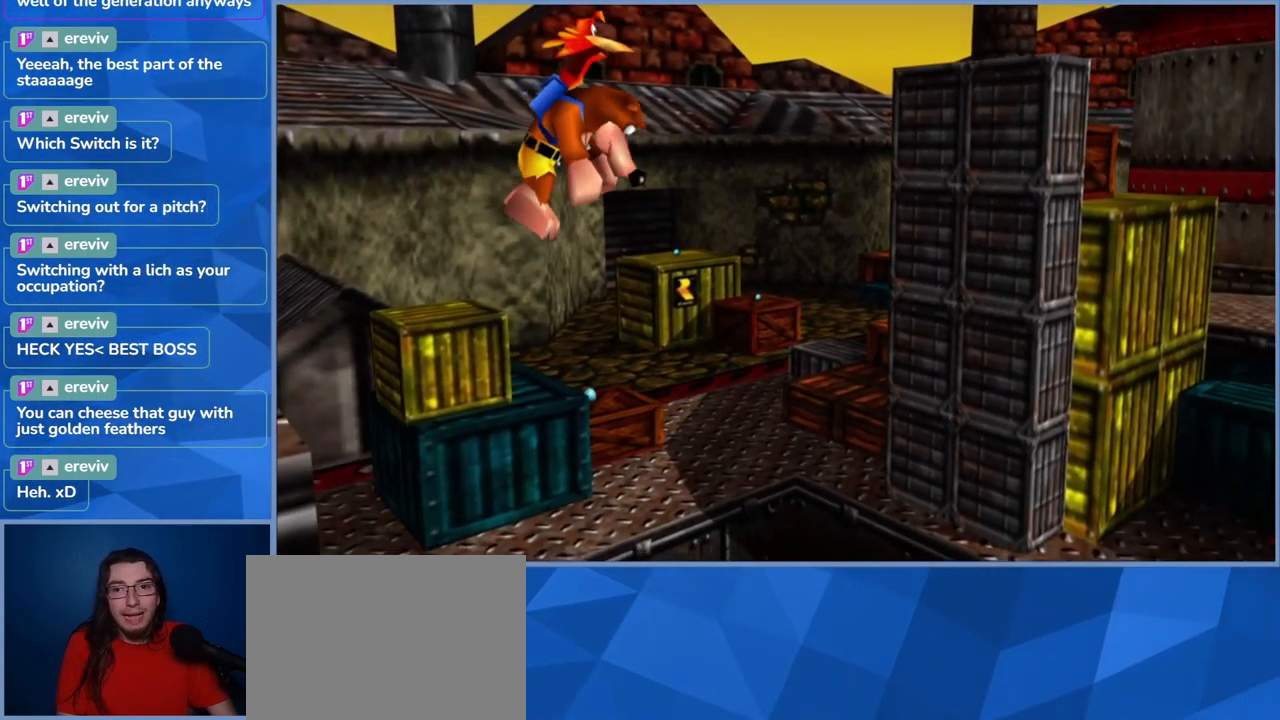
{"dt_ms": 500, "buttons": ["A"], "left_stick": "up-right", "right_stick": "center", "events": [[150, "left_stick", "up-right"]]}